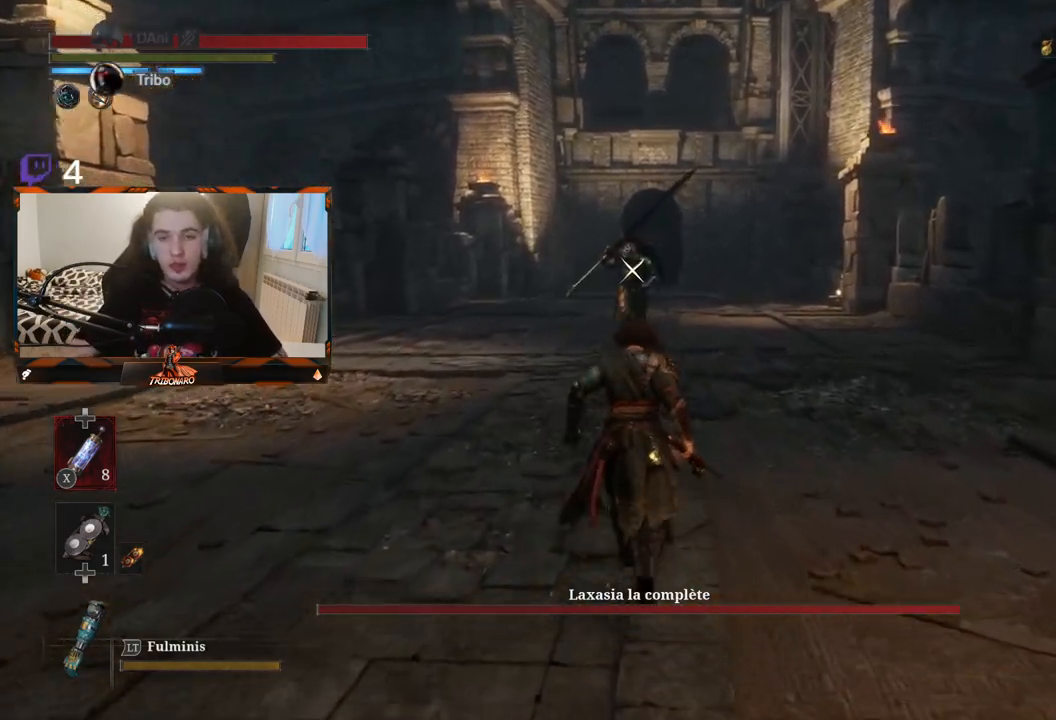
Gameplay with a controller (Xbox layout); each line is a JSON object with the inputs held at the frame after it (dt_ms = milliseconds from this image to that frame). "events" lists button and stick changes between this image and that frame as [ms after this image, input, new state], when the widget could be followed in between.
{"dt_ms": 500, "buttons": [], "left_stick": "up", "right_stick": "center", "events": []}
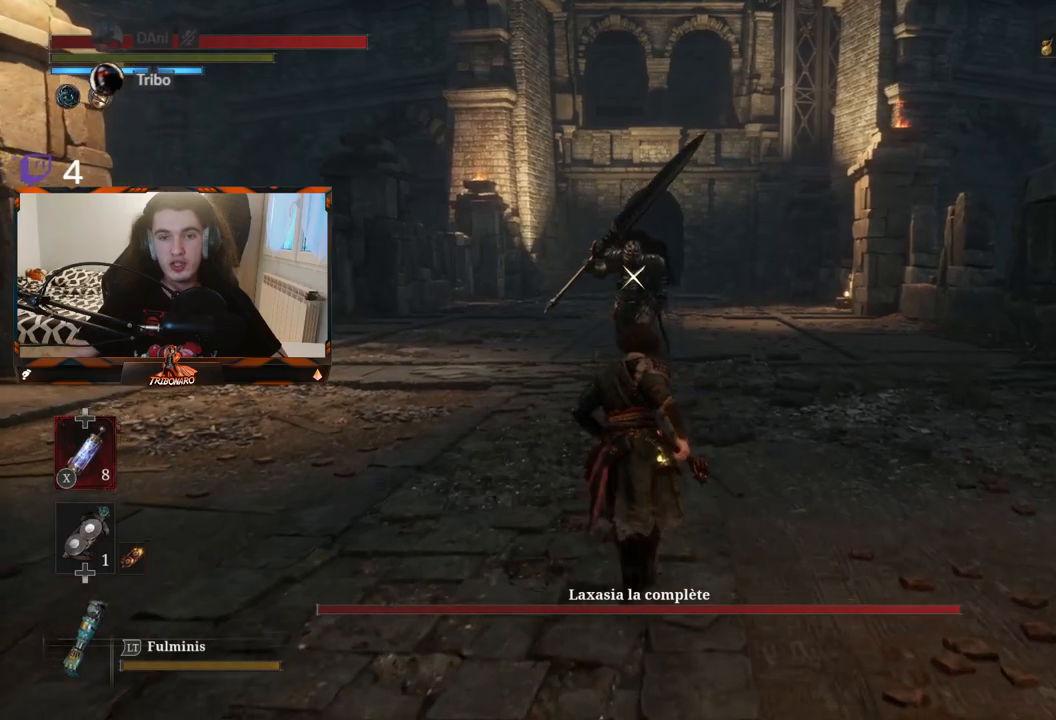
{"dt_ms": 500, "buttons": [], "left_stick": "up", "right_stick": "center", "events": []}
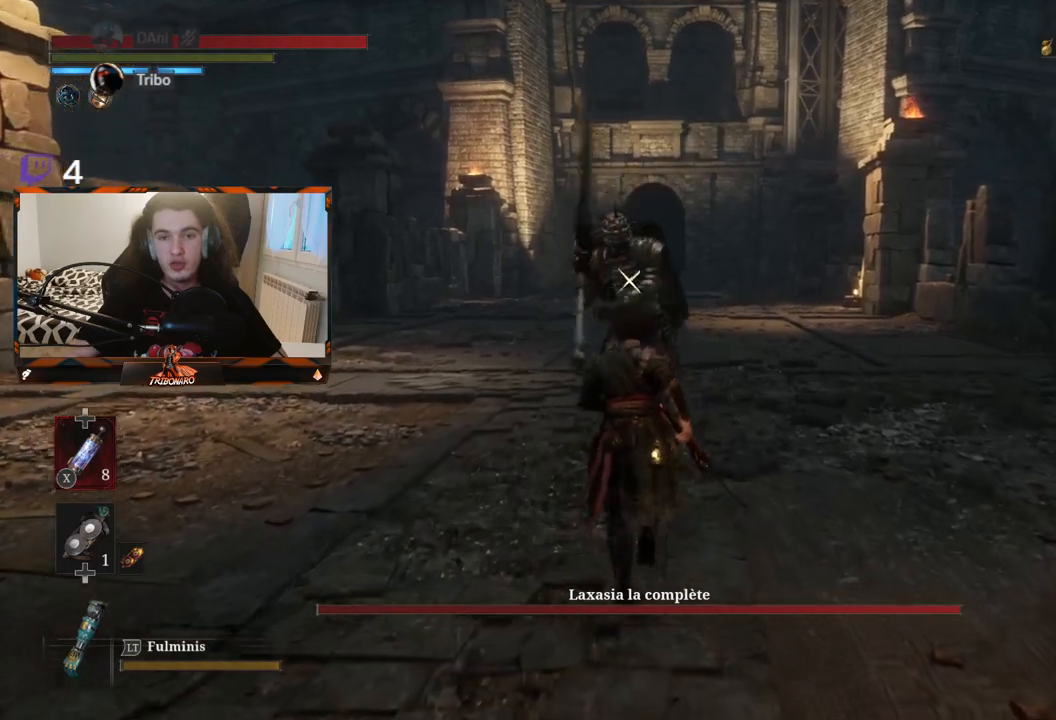
{"dt_ms": 500, "buttons": [], "left_stick": "center", "right_stick": "center", "events": [[50, "left_stick", "center"]]}
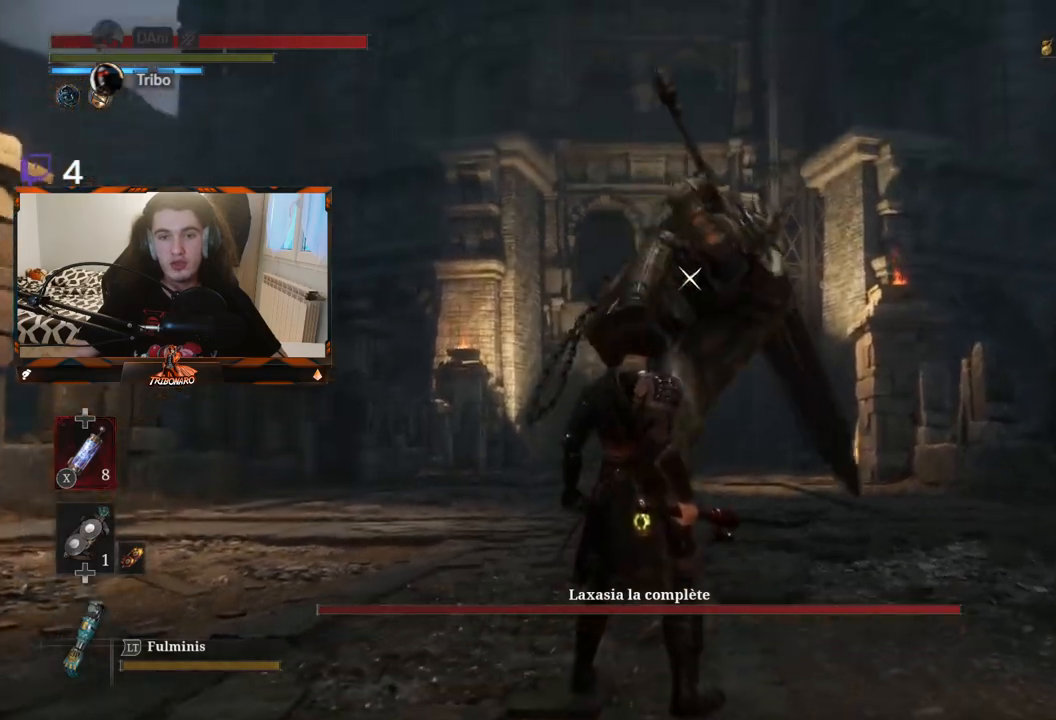
{"dt_ms": 500, "buttons": [], "left_stick": "up", "right_stick": "center", "events": [[217, "L1", "down"], [383, "L1", "up"], [500, "left_stick", "up"]]}
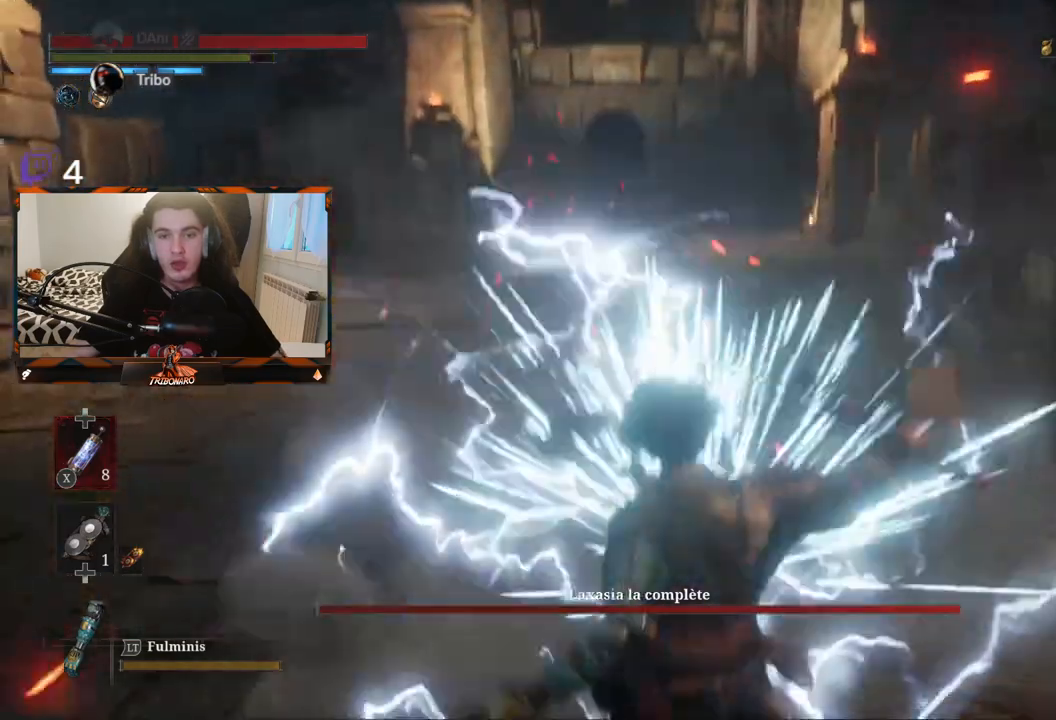
{"dt_ms": 500, "buttons": [], "left_stick": "up-left", "right_stick": "center", "events": [[150, "left_stick", "up-left"]]}
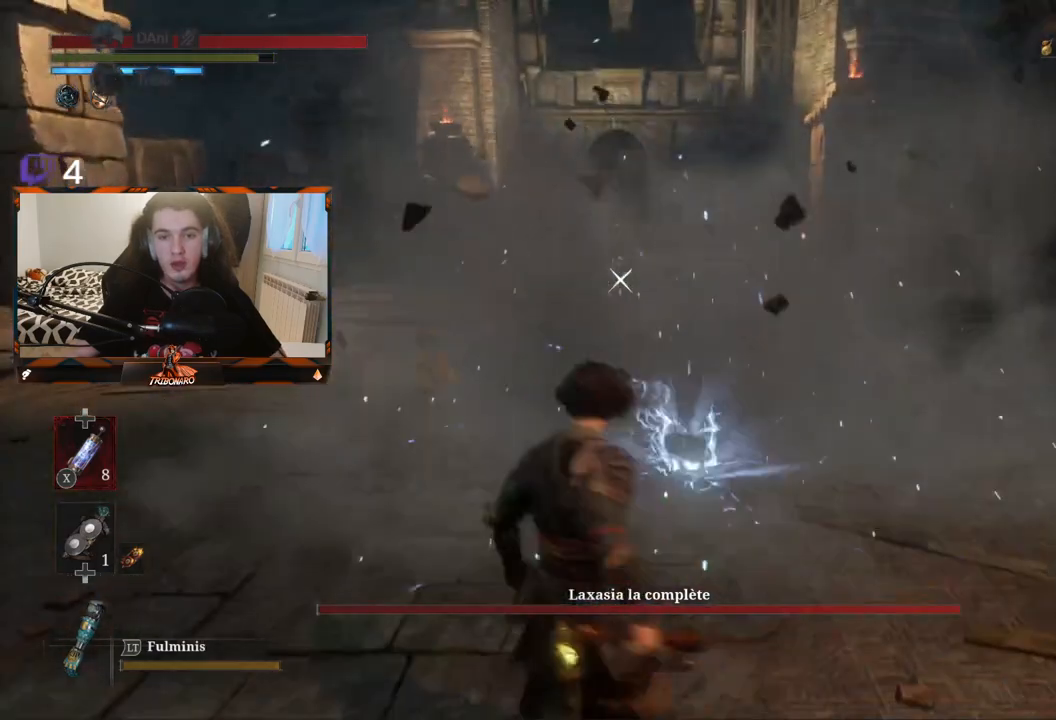
{"dt_ms": 500, "buttons": [], "left_stick": "up-left", "right_stick": "center", "events": []}
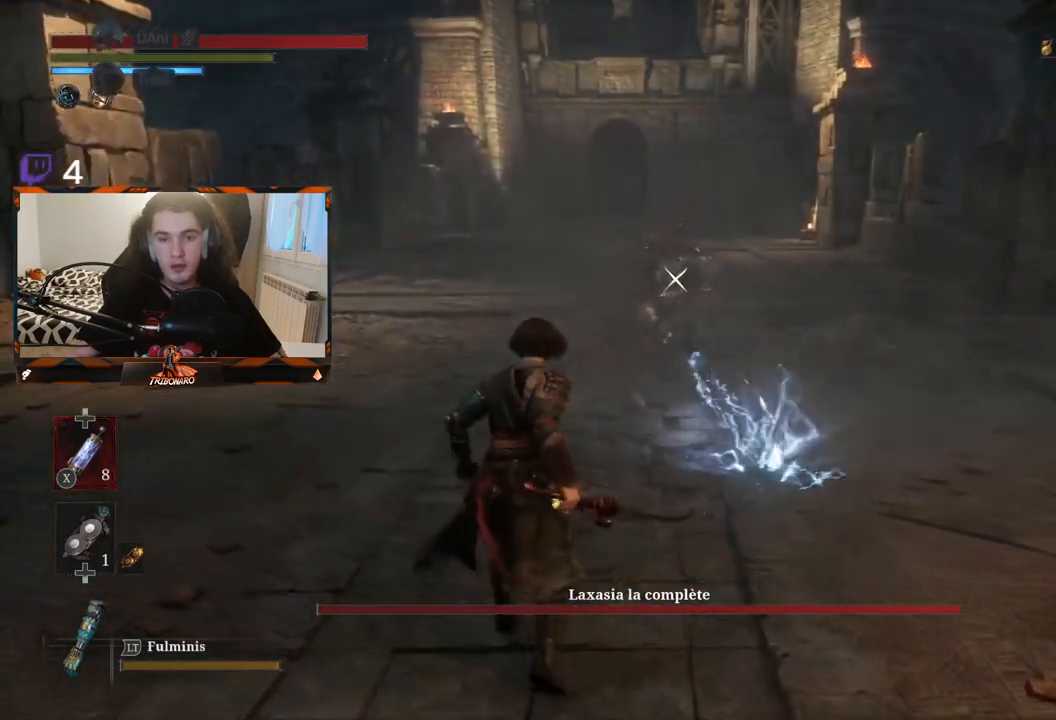
{"dt_ms": 500, "buttons": [], "left_stick": "up-left", "right_stick": "center", "events": []}
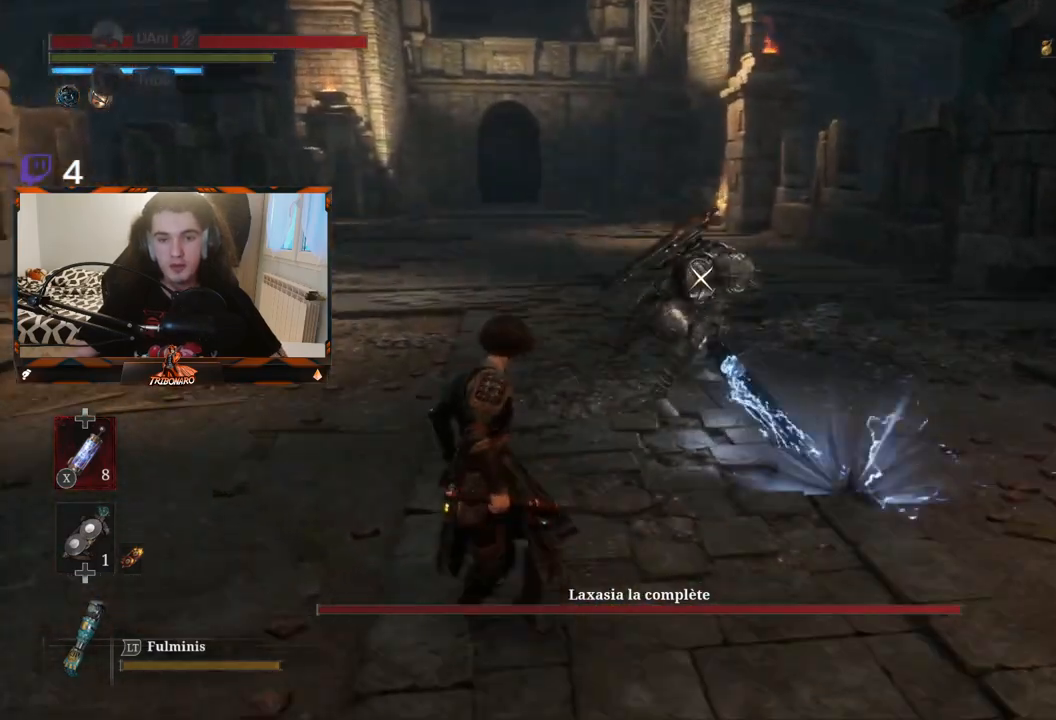
{"dt_ms": 500, "buttons": [], "left_stick": "up", "right_stick": "center", "events": [[283, "left_stick", "up"]]}
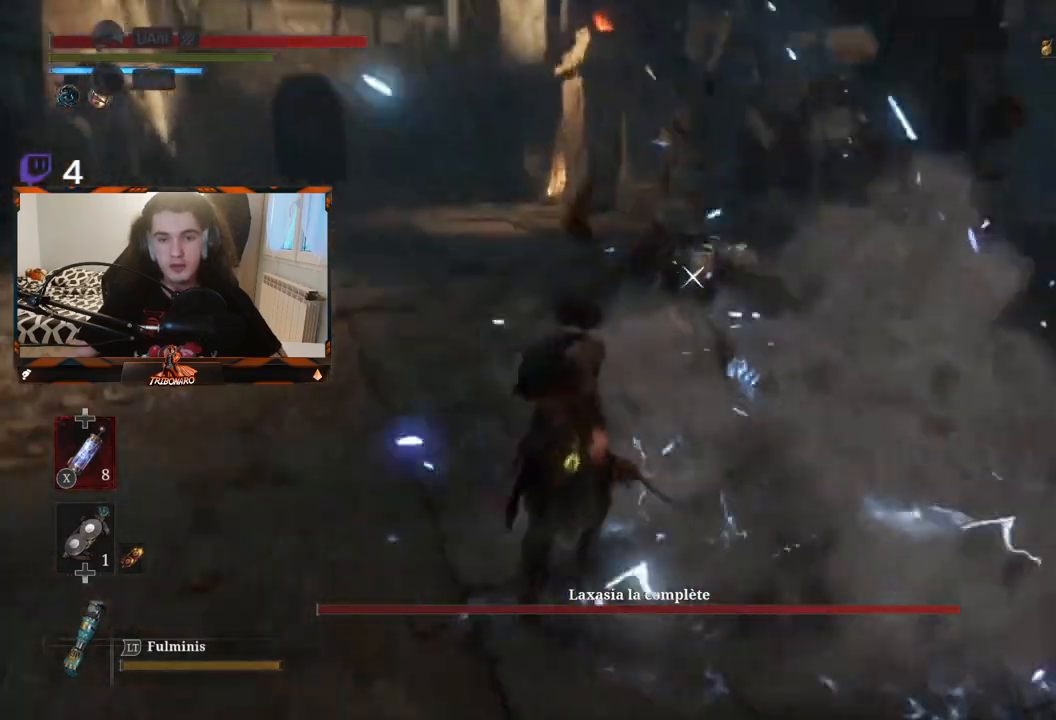
{"dt_ms": 500, "buttons": [], "left_stick": "center", "right_stick": "center", "events": [[183, "R1", "down"], [267, "R1", "up"], [350, "left_stick", "center"]]}
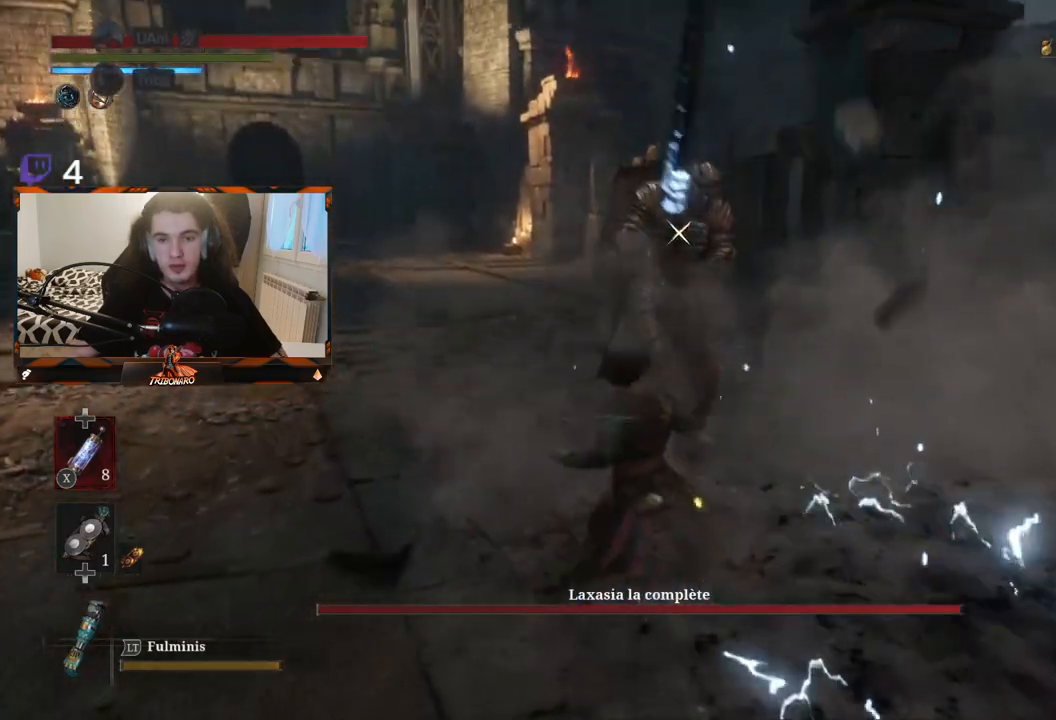
{"dt_ms": 500, "buttons": [], "left_stick": "center", "right_stick": "center", "events": [[400, "R1", "down"], [500, "R1", "up"]]}
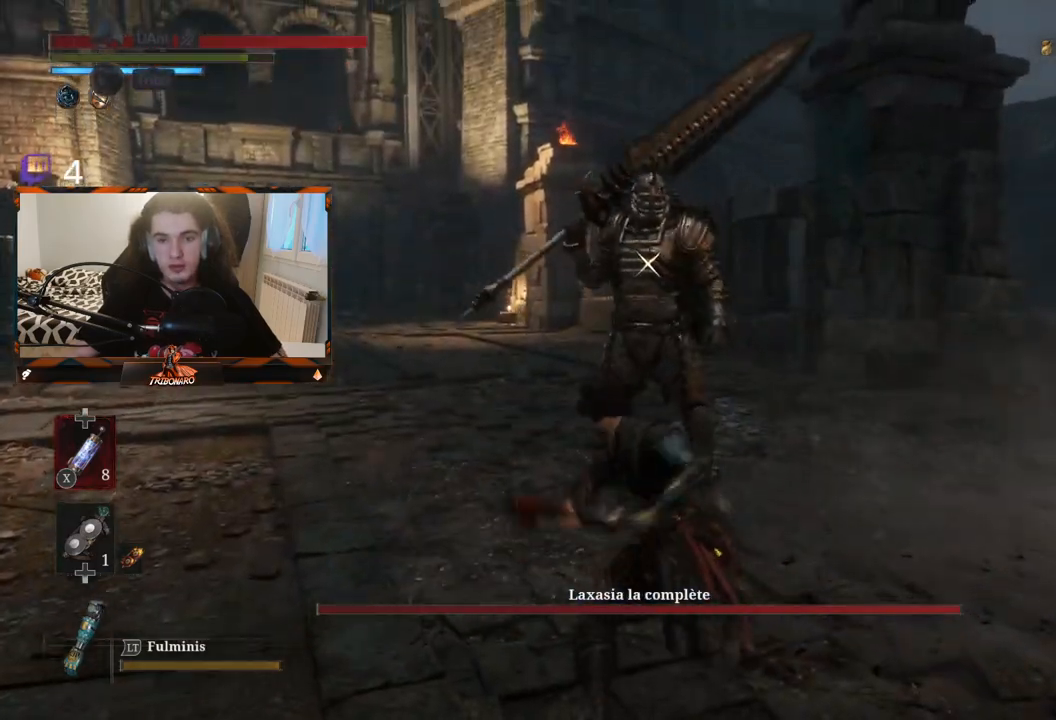
{"dt_ms": 500, "buttons": [], "left_stick": "center", "right_stick": "center", "events": []}
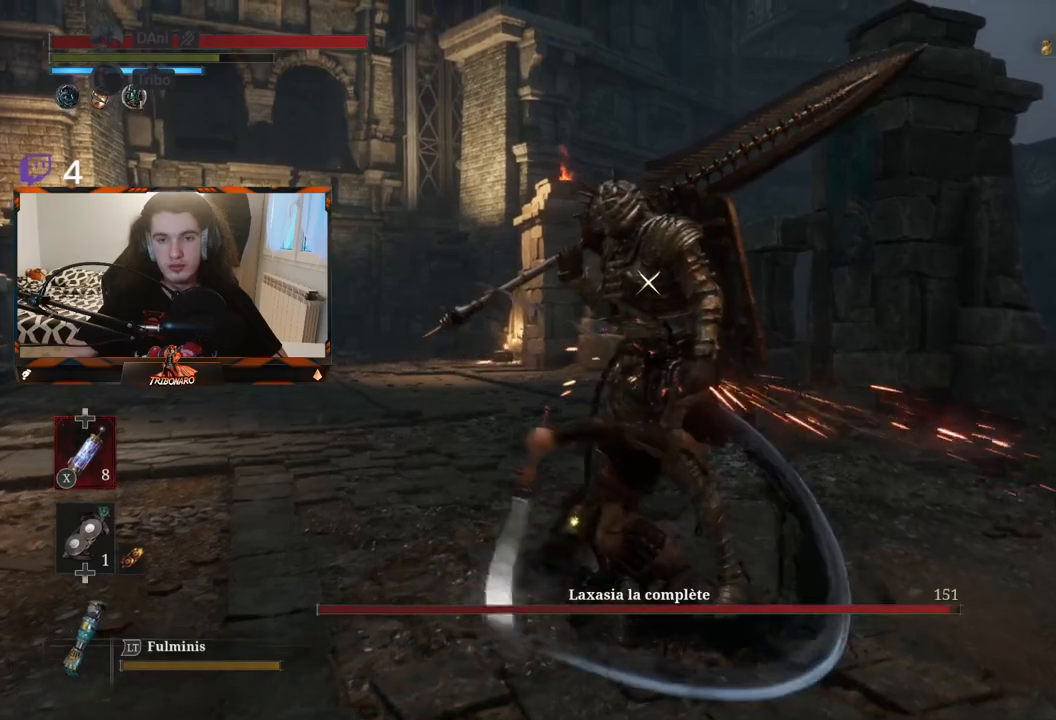
{"dt_ms": 500, "buttons": [], "left_stick": "center", "right_stick": "center", "events": [[83, "R1", "down"], [233, "R1", "up"]]}
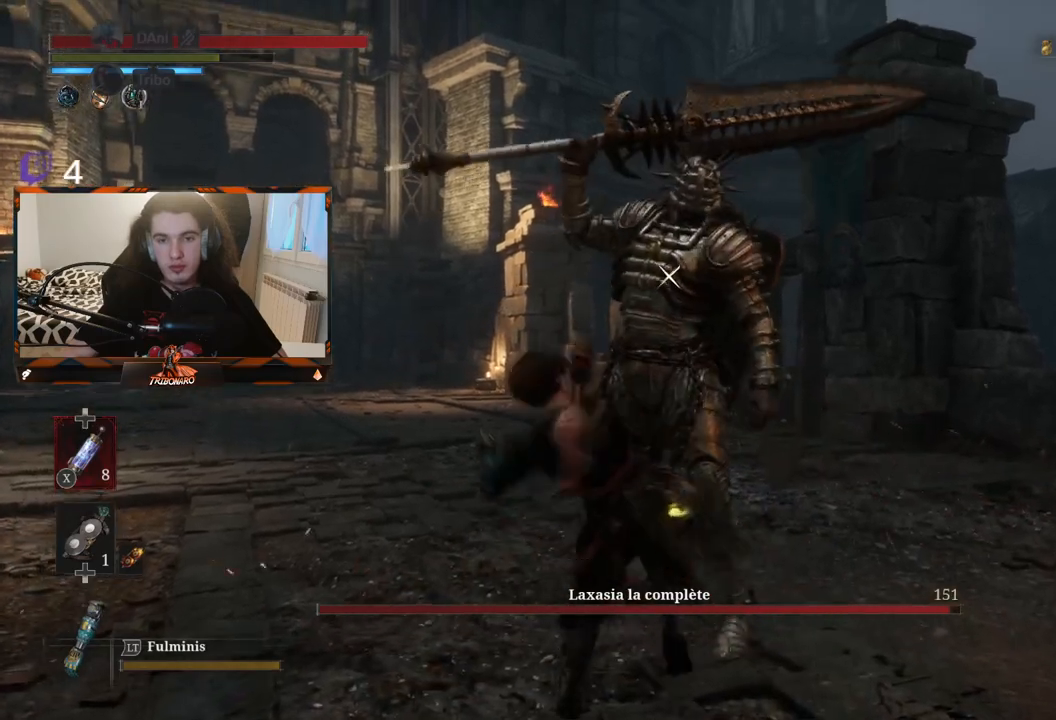
{"dt_ms": 500, "buttons": [], "left_stick": "center", "right_stick": "center", "events": []}
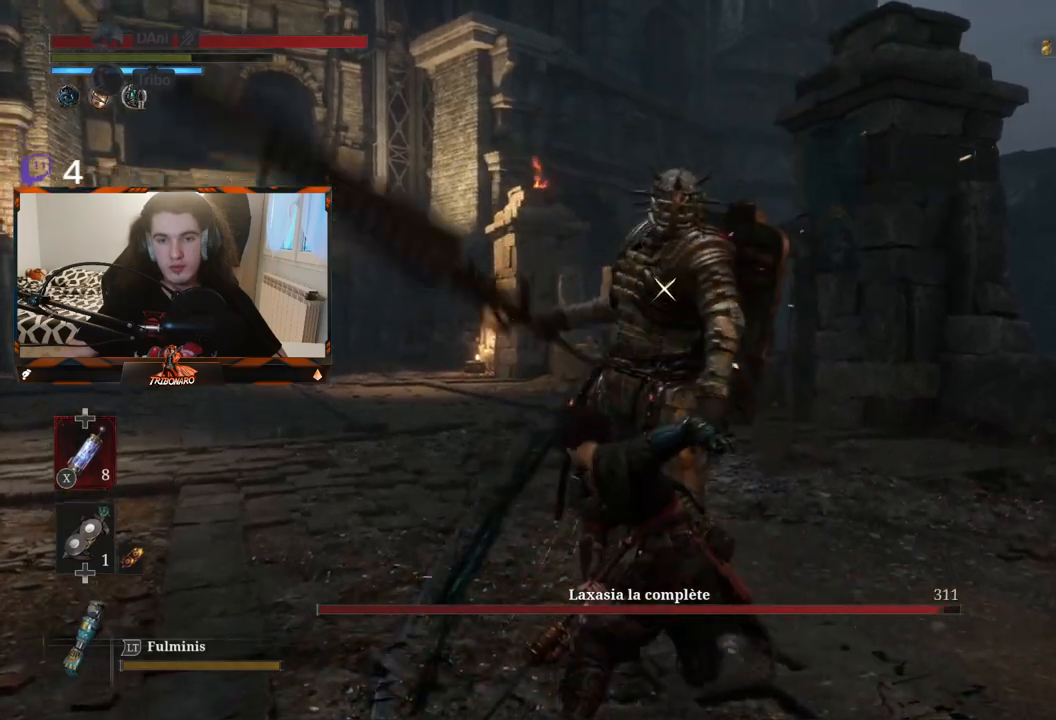
{"dt_ms": 500, "buttons": [], "left_stick": "down-right", "right_stick": "center", "events": [[150, "left_stick", "right"], [217, "left_stick", "down-right"]]}
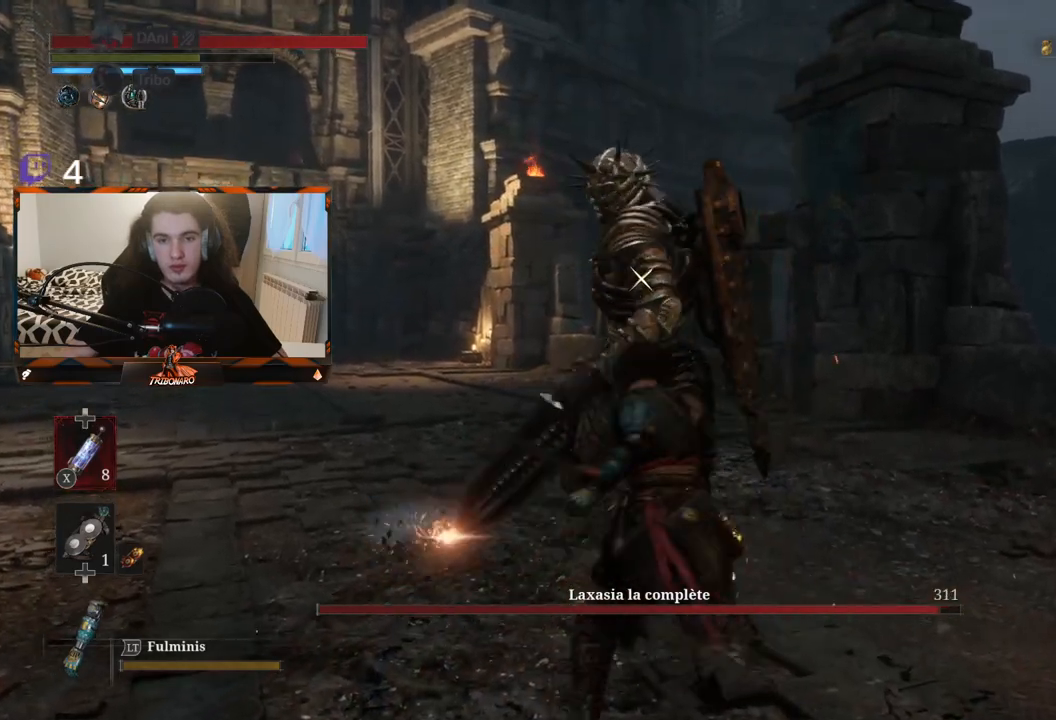
{"dt_ms": 1000, "buttons": [], "left_stick": "center", "right_stick": "center"}
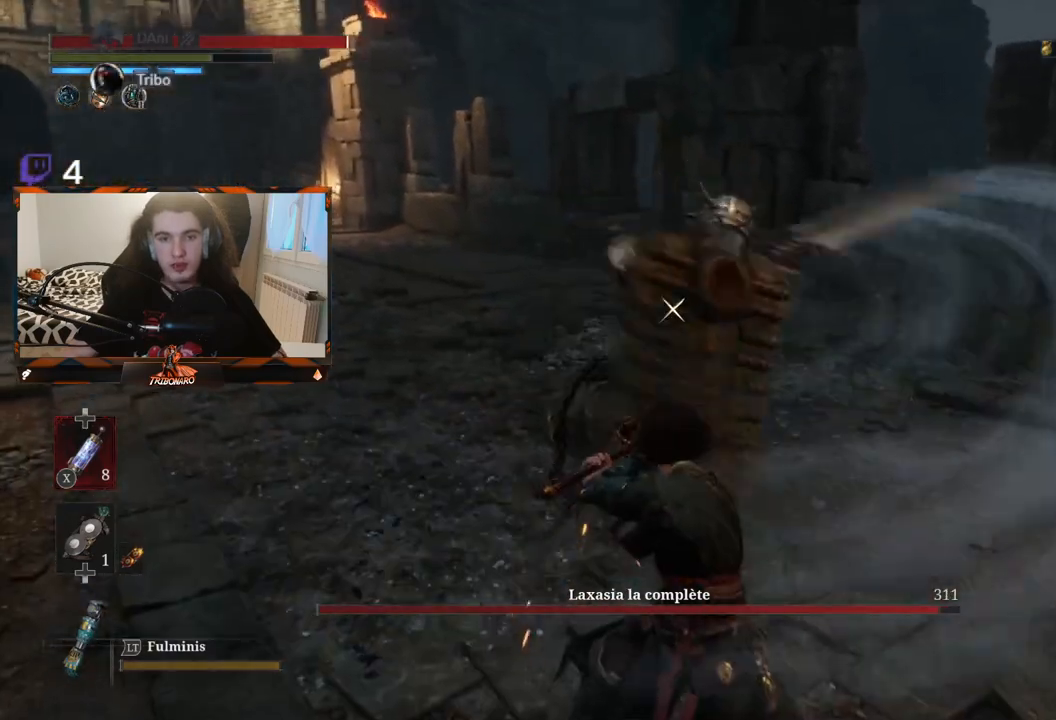
{"dt_ms": 500, "buttons": [], "left_stick": "center", "right_stick": "center", "events": [[100, "L1", "down"], [217, "L1", "up"]]}
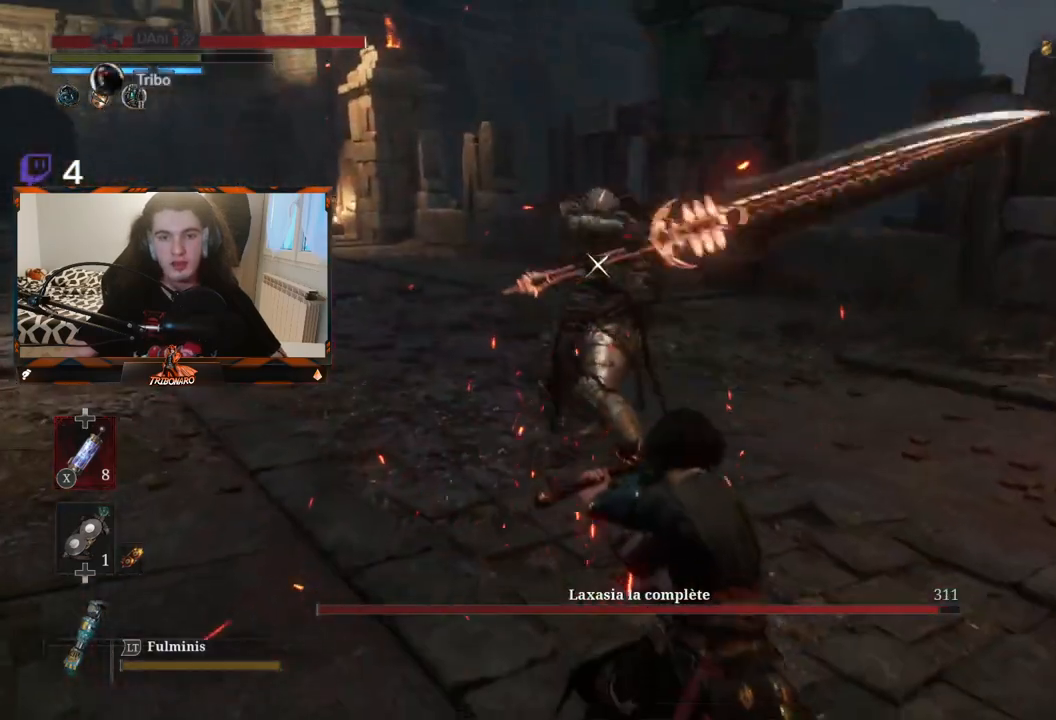
{"dt_ms": 500, "buttons": [], "left_stick": "up", "right_stick": "center", "events": [[100, "left_stick", "up"]]}
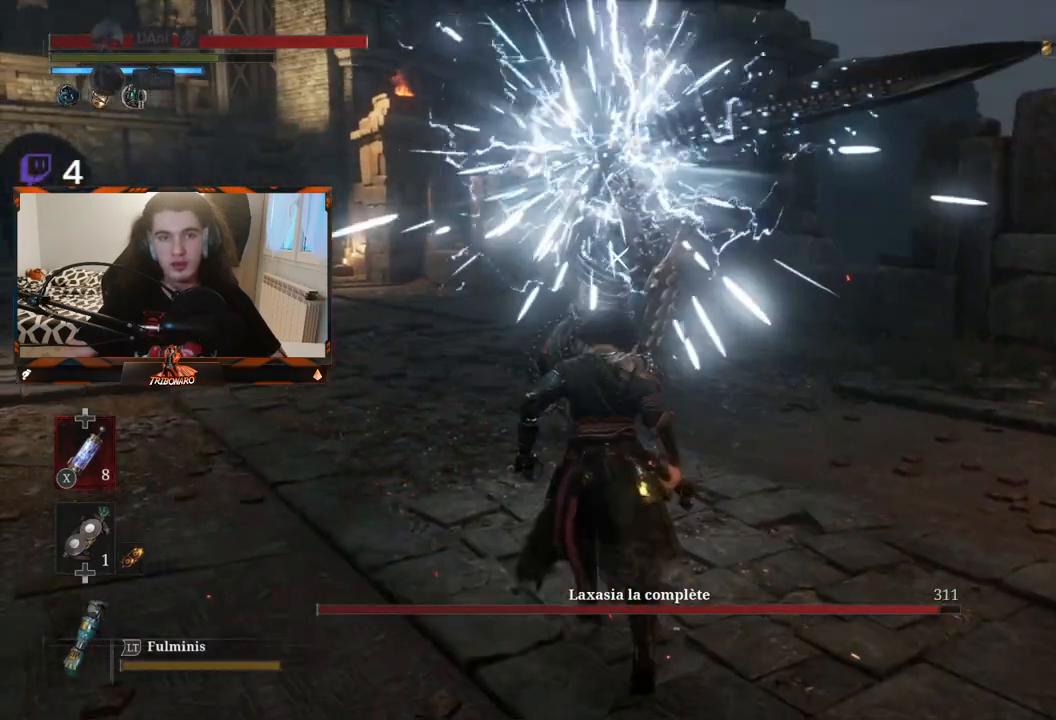
{"dt_ms": 500, "buttons": [], "left_stick": "center", "right_stick": "center", "events": [[100, "left_stick", "center"]]}
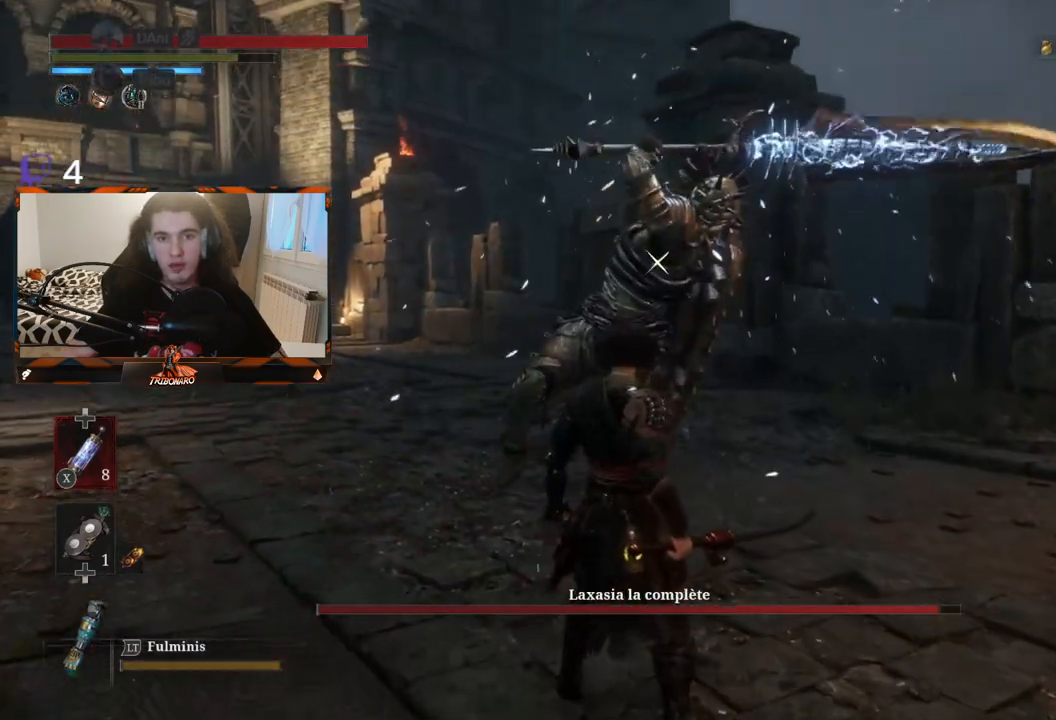
{"dt_ms": 500, "buttons": [], "left_stick": "center", "right_stick": "center", "events": []}
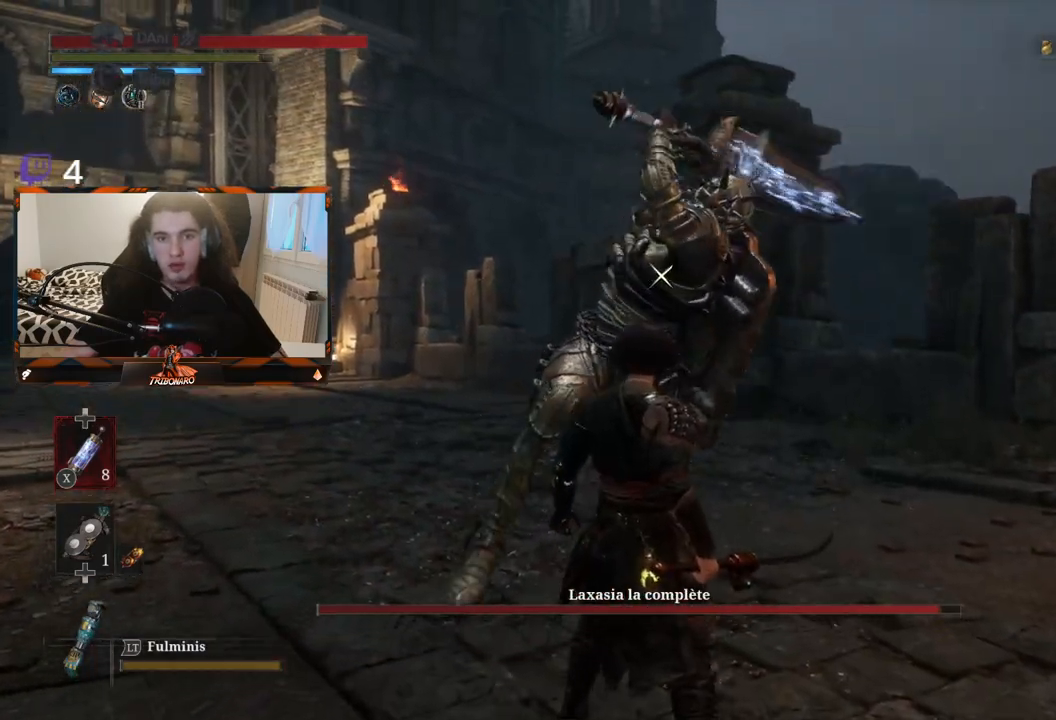
{"dt_ms": 500, "buttons": [], "left_stick": "up", "right_stick": "center", "events": [[117, "L1", "down"], [333, "L1", "up"], [417, "left_stick", "up"]]}
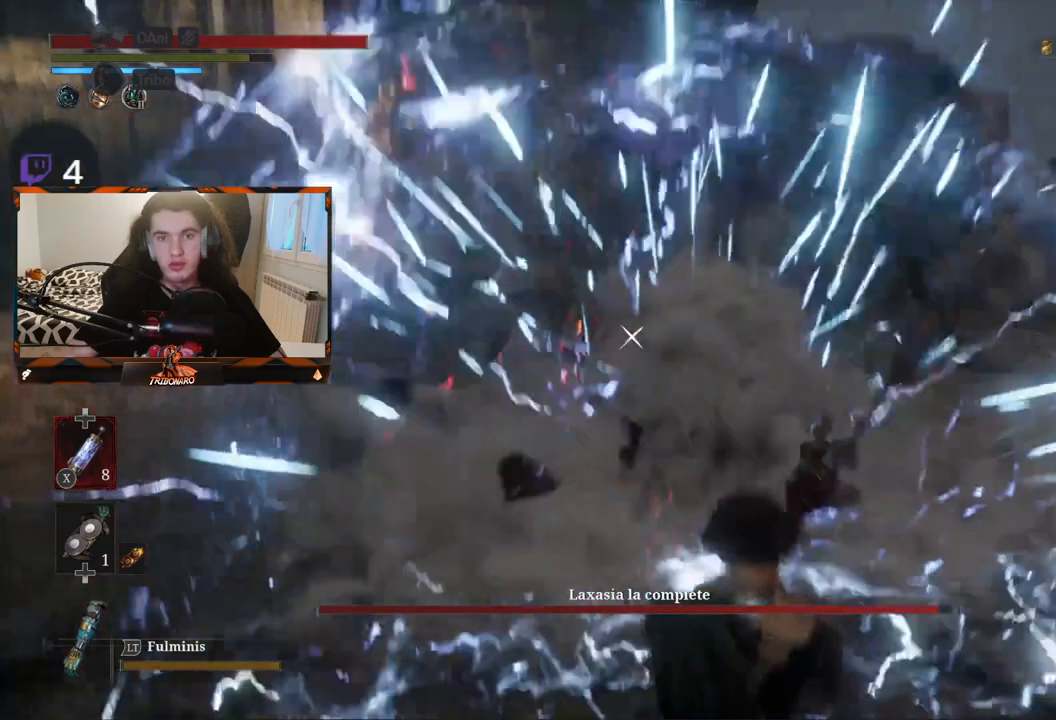
{"dt_ms": 500, "buttons": [], "left_stick": "up-left", "right_stick": "center", "events": [[200, "left_stick", "up-left"]]}
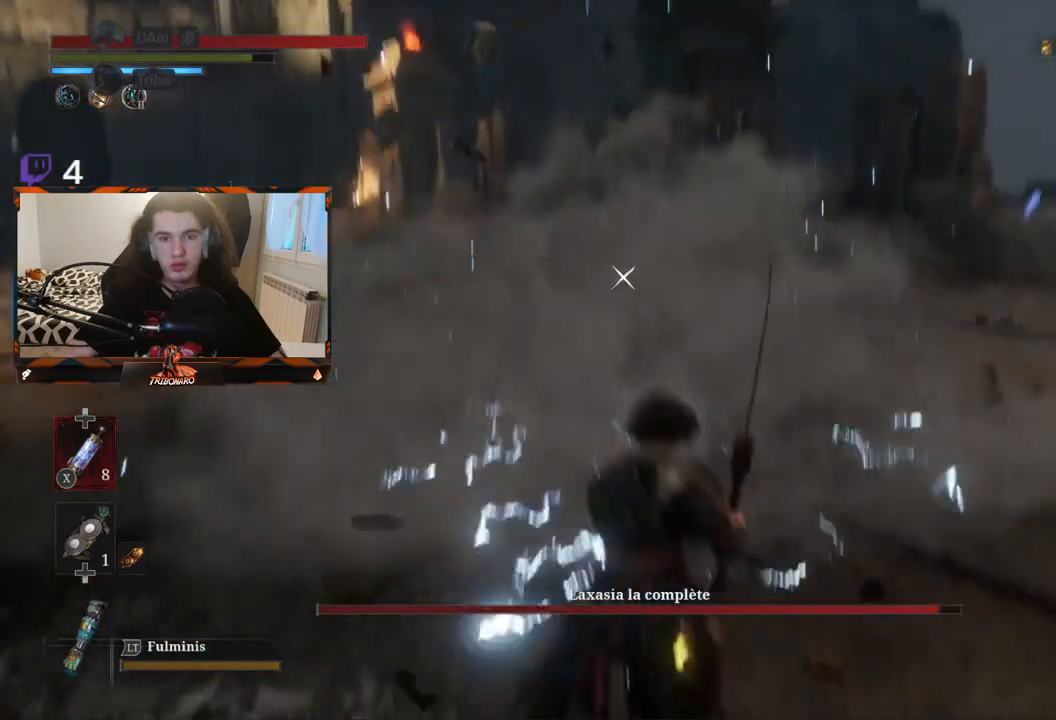
{"dt_ms": 500, "buttons": ["B"], "left_stick": "up-left", "right_stick": "center", "events": [[183, "B", "down"], [283, "B", "up"], [450, "B", "down"]]}
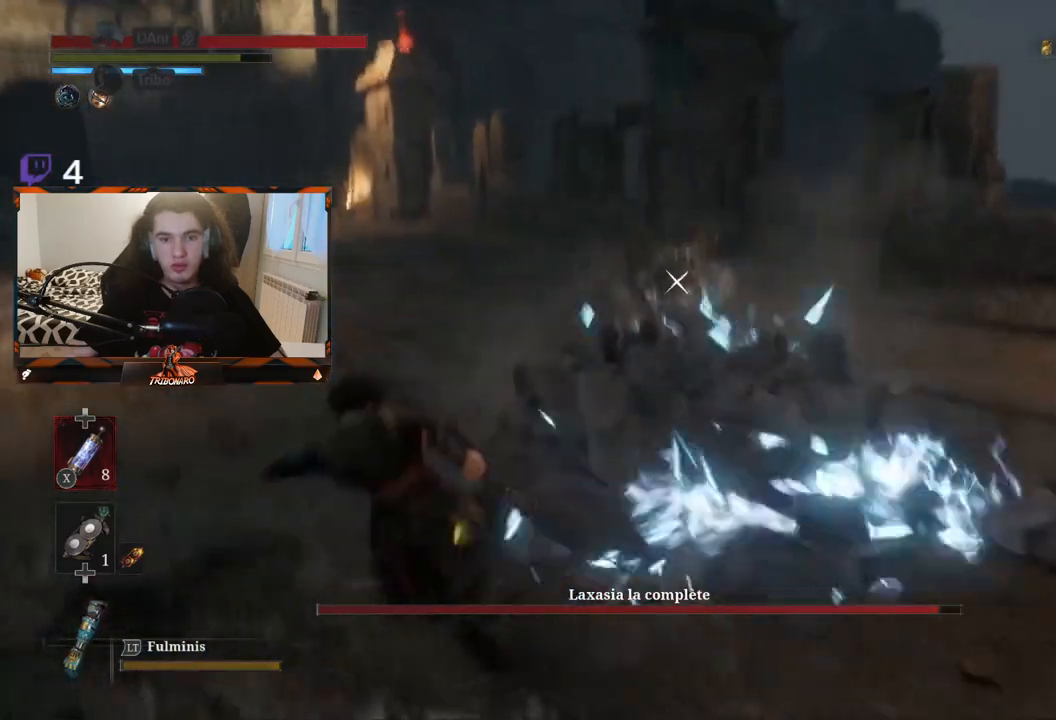
{"dt_ms": 500, "buttons": [], "left_stick": "up-right", "right_stick": "center", "events": [[33, "B", "up"], [33, "left_stick", "up"], [200, "left_stick", "up-right"]]}
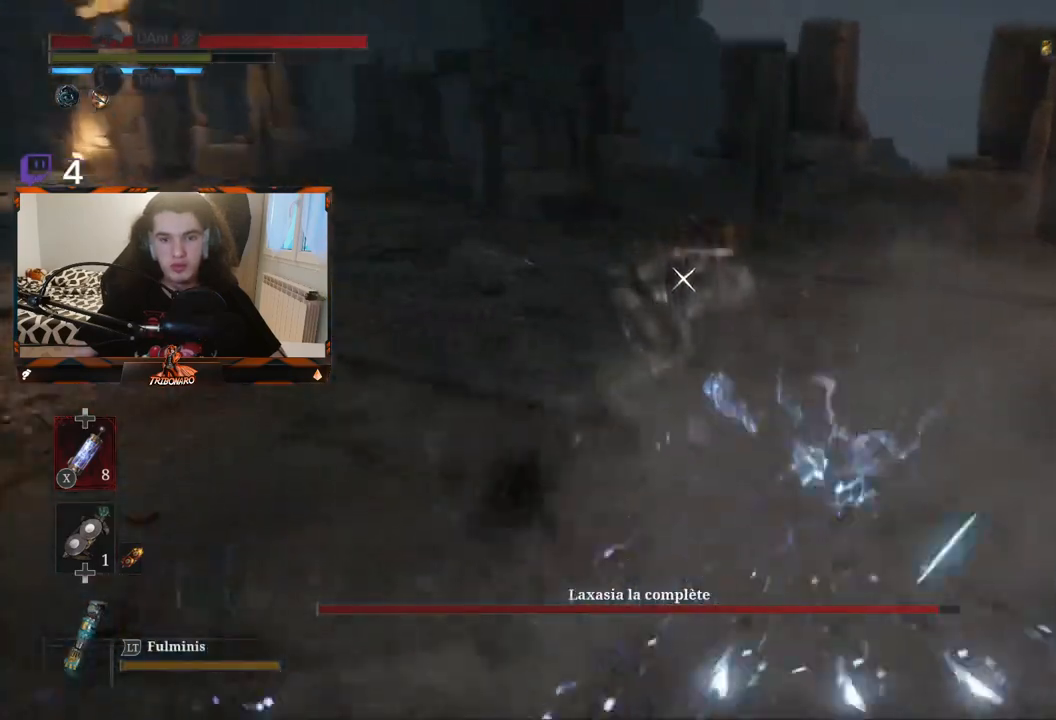
{"dt_ms": 500, "buttons": [], "left_stick": "up", "right_stick": "center", "events": [[483, "left_stick", "up"]]}
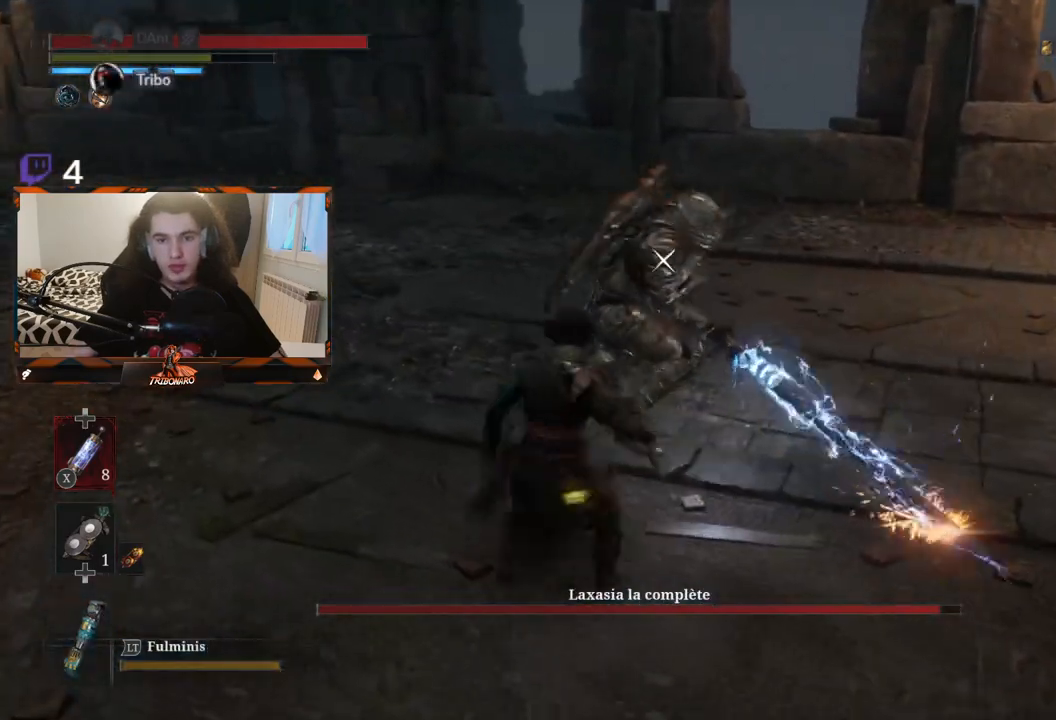
{"dt_ms": 500, "buttons": [], "left_stick": "center", "right_stick": "center", "events": [[17, "R1", "down"], [100, "R1", "up"], [333, "left_stick", "center"]]}
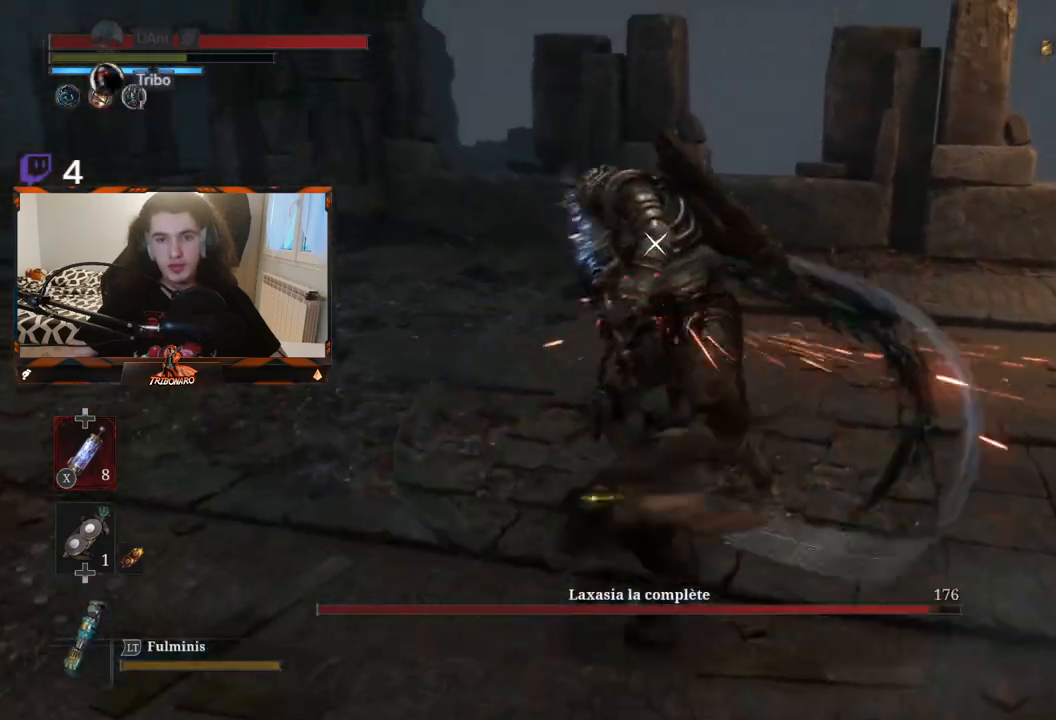
{"dt_ms": 500, "buttons": ["R1"], "left_stick": "center", "right_stick": "center", "events": [[200, "R1", "down"], [333, "R1", "up"], [483, "R1", "down"]]}
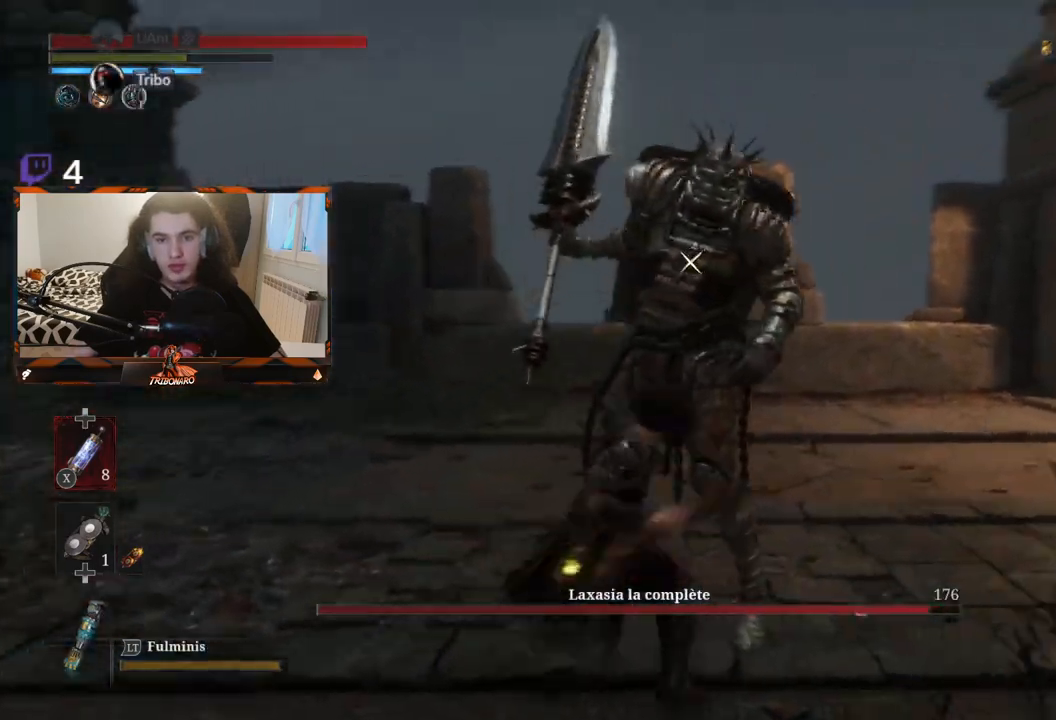
{"dt_ms": 500, "buttons": [], "left_stick": "center", "right_stick": "center", "events": [[83, "R1", "up"]]}
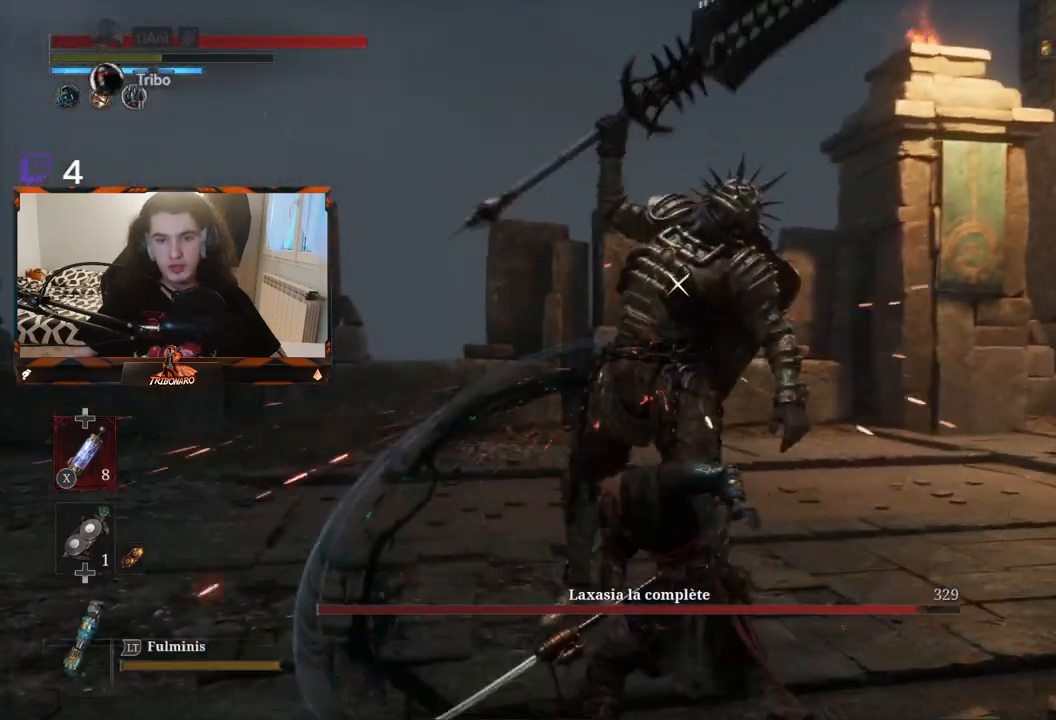
{"dt_ms": 500, "buttons": [], "left_stick": "center", "right_stick": "center", "events": [[50, "R1", "down"], [200, "R1", "up"]]}
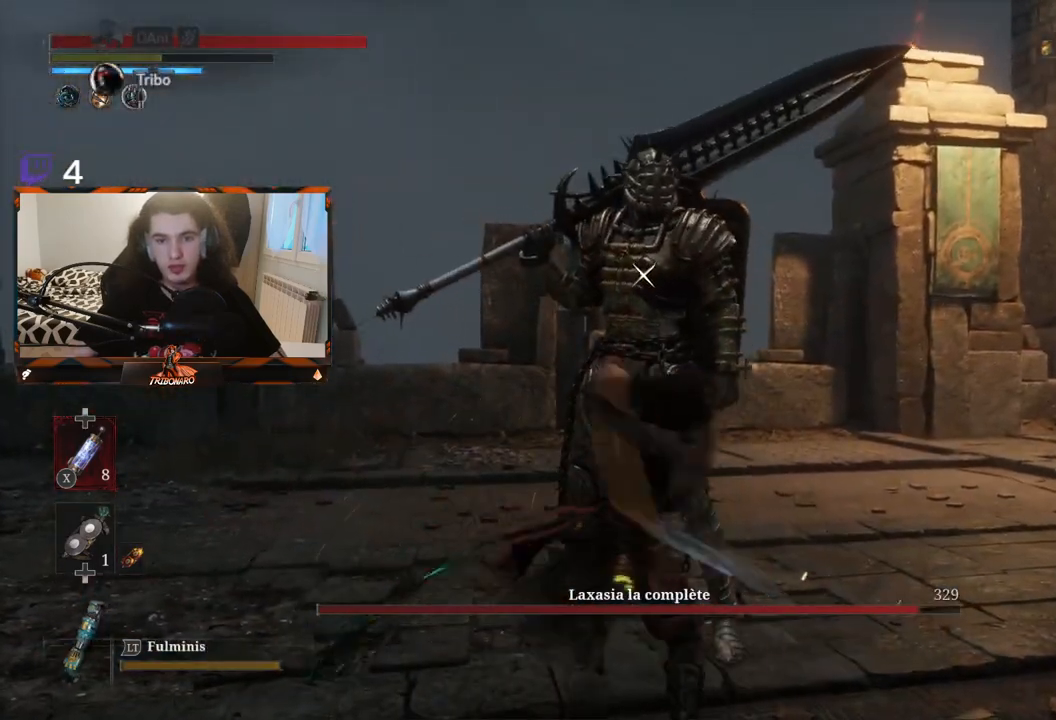
{"dt_ms": 500, "buttons": ["R1"], "left_stick": "center", "right_stick": "center", "events": [[400, "R1", "down"]]}